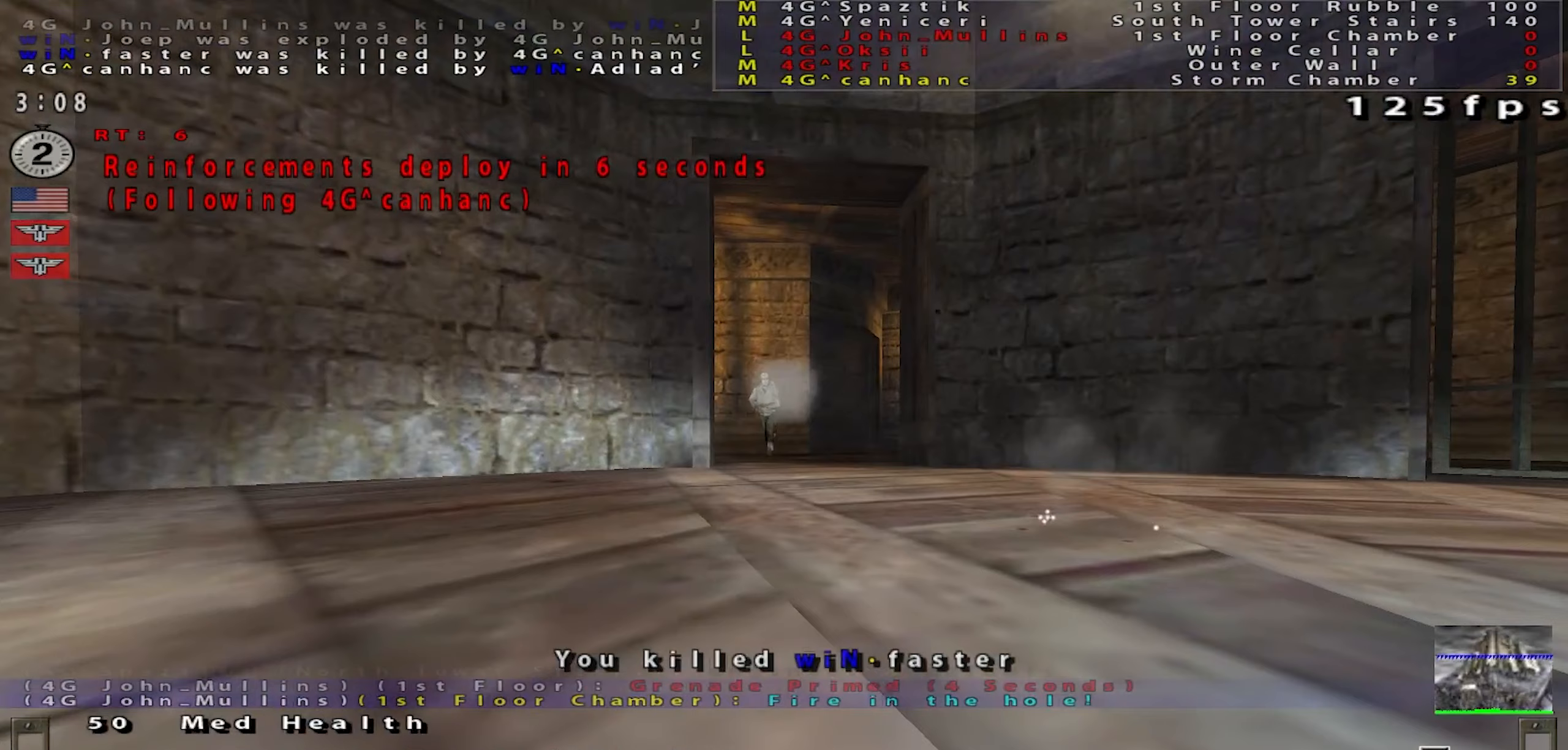
Gameplay with keyboard and mouse; each line is a JSON object with the keys and mouse buttons held at the frame after it (dt_ms = milliseconds from this image to that frame). "events" lists presses ("down") and releases ("up") of "a", "c", "ctrl", "d", "e", "f", "q", "r", "s", "shift", "space", "tab", "w", "x", "z", "mouse_left", "mouse_wheel" and "mouse_right" between this image and that frame as [ms after this image, input, new state], when the widget could be followed in between. "mouse_left", "mouse_wheel", "mouse_right" = the "left", "wheel", "right" buttons of the "mouse" list. No other keys are recorded. "wheel" means that the mouse wheel is clicked or scrolled. Mouse movement is not recorded.
{"dt_ms": 367, "keys": ["w"], "mouse": [], "events": []}
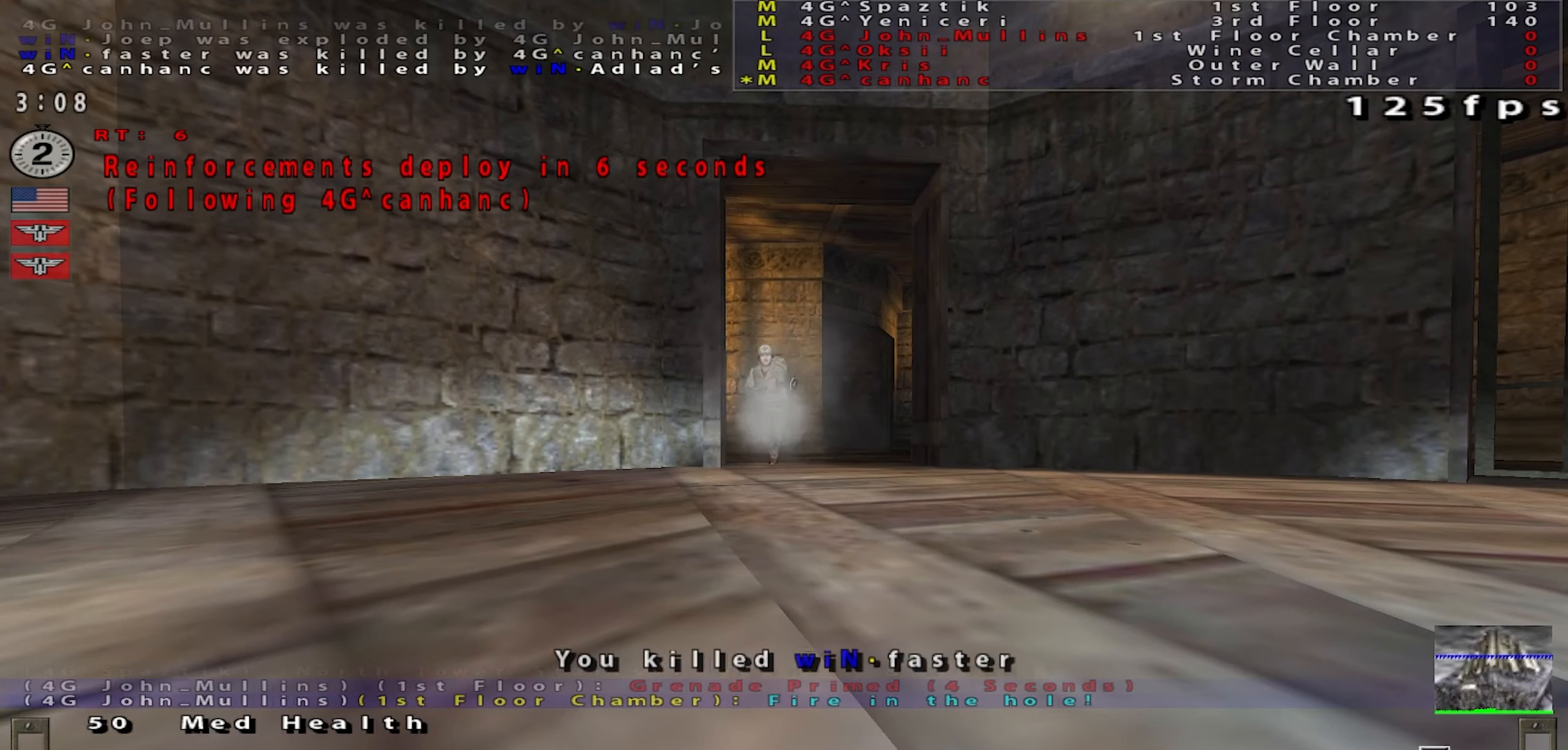
{"dt_ms": 501, "keys": ["w"], "mouse": [], "events": []}
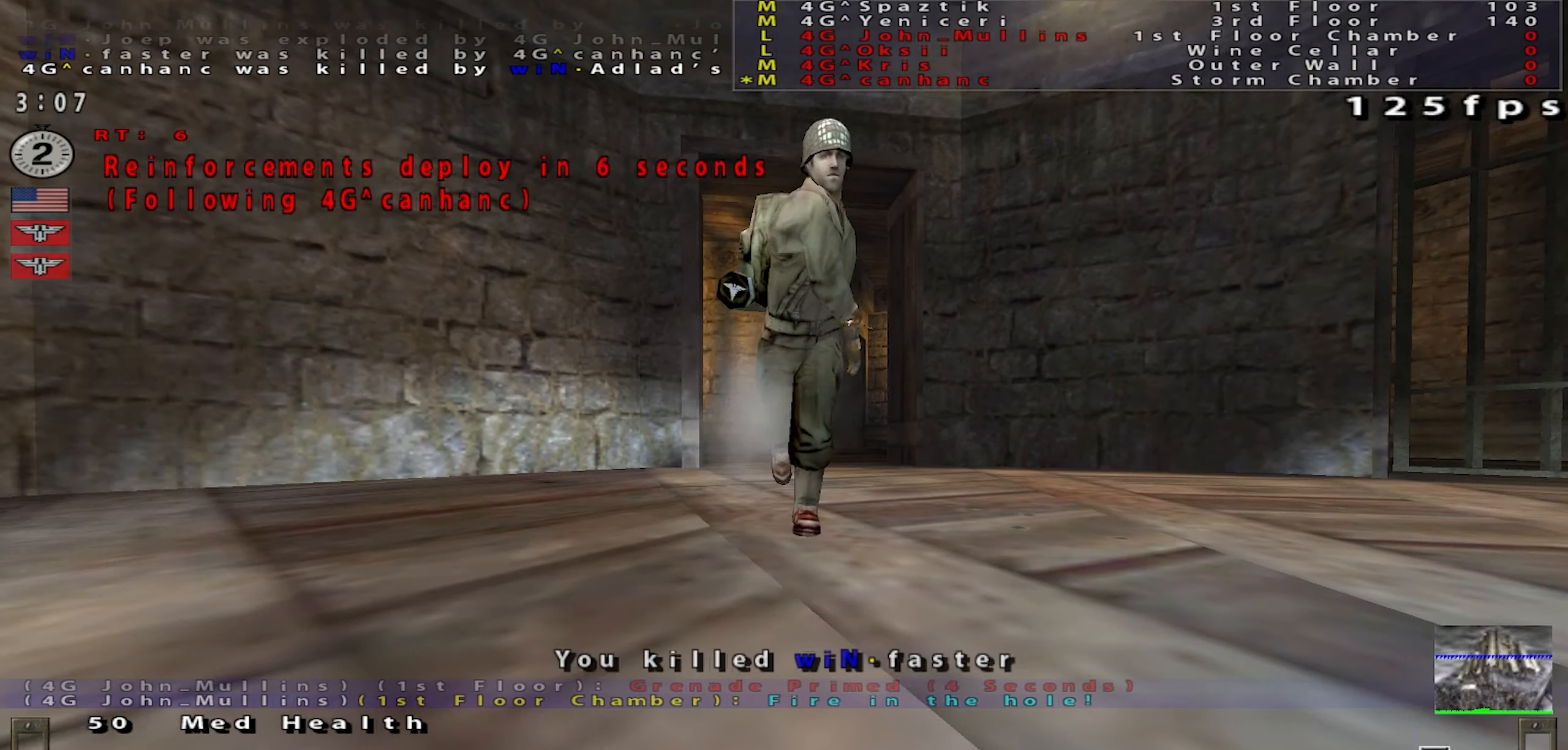
{"dt_ms": 500, "keys": ["w"], "mouse": [], "events": []}
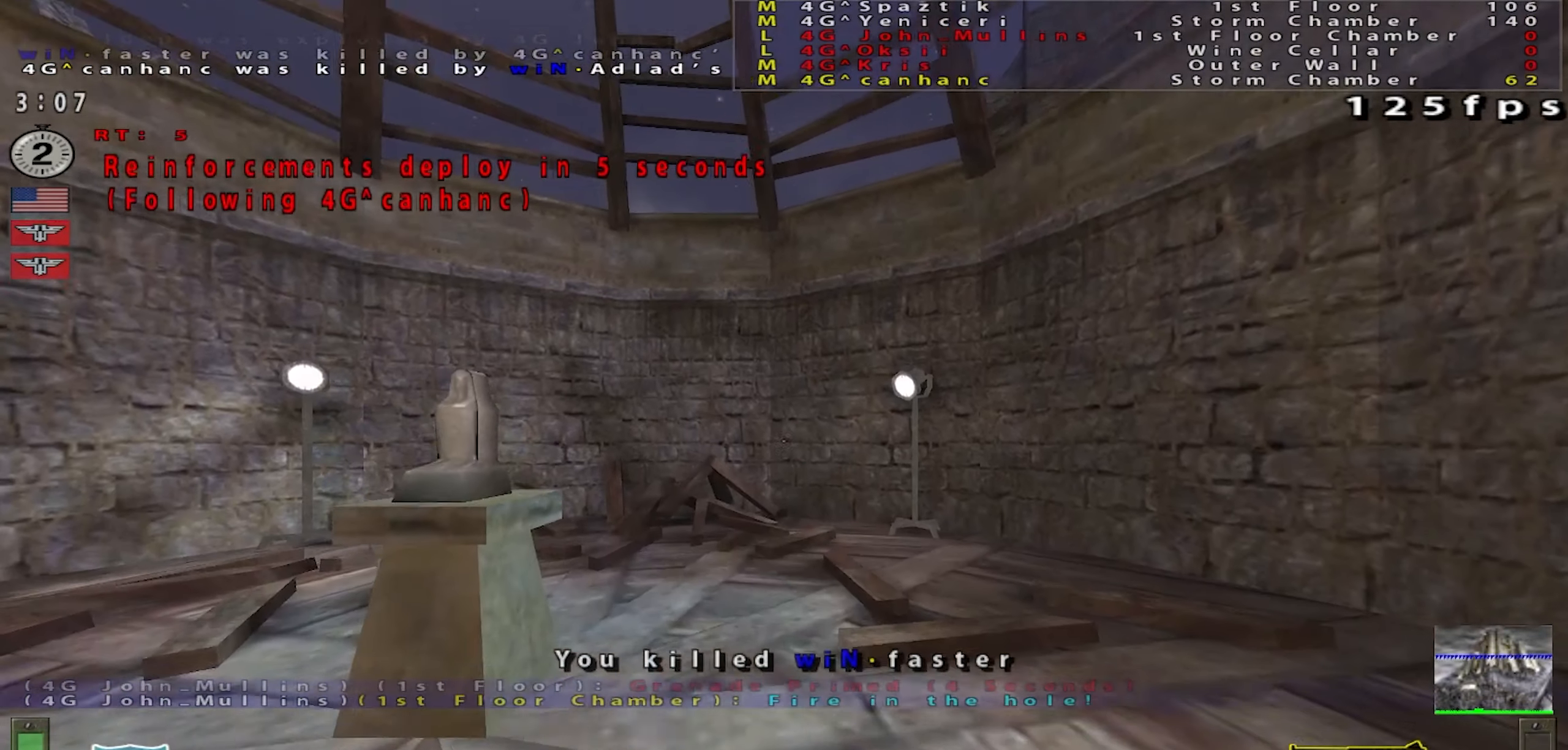
{"dt_ms": 484, "keys": ["w"], "mouse": [], "events": []}
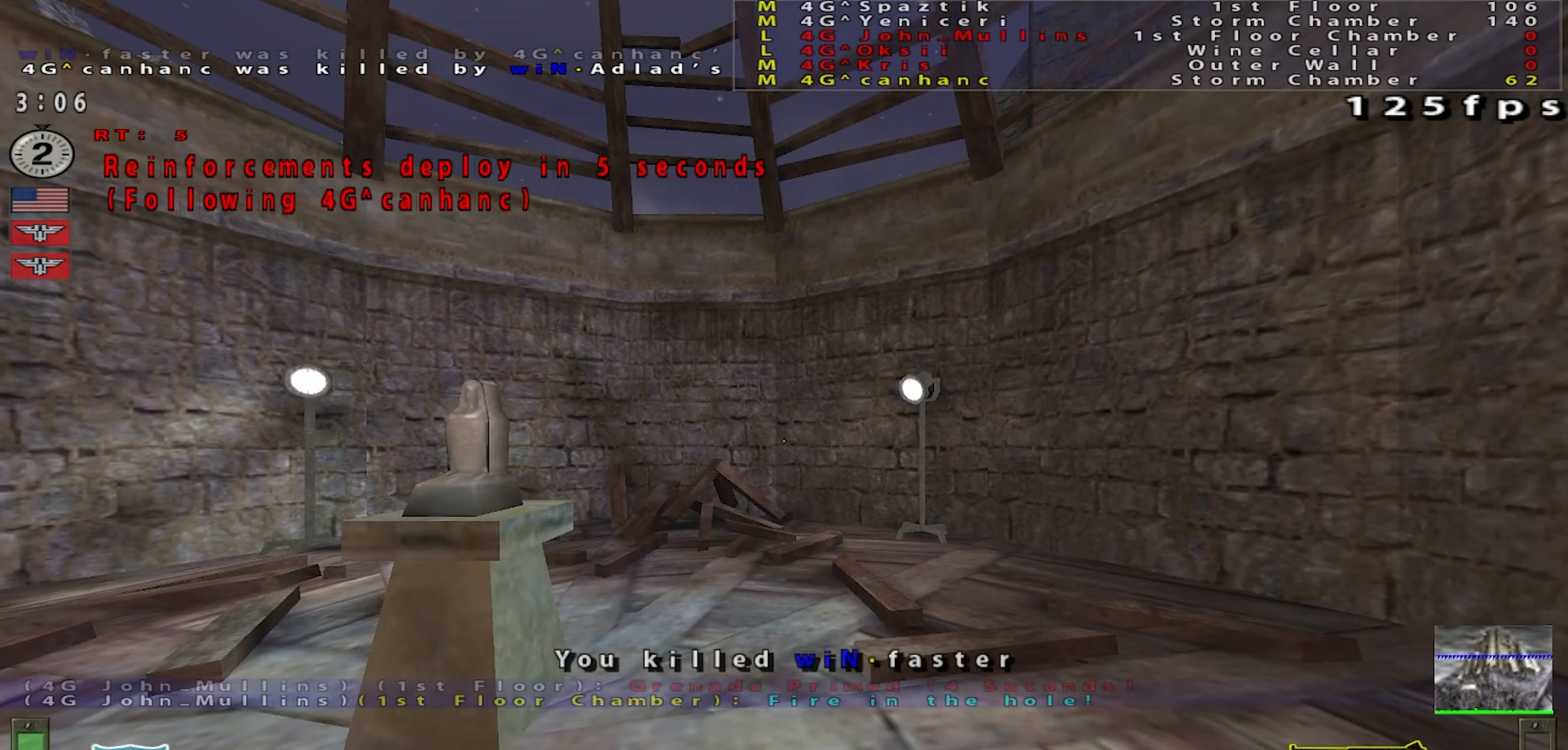
{"dt_ms": 500, "keys": ["w"], "mouse": [], "events": []}
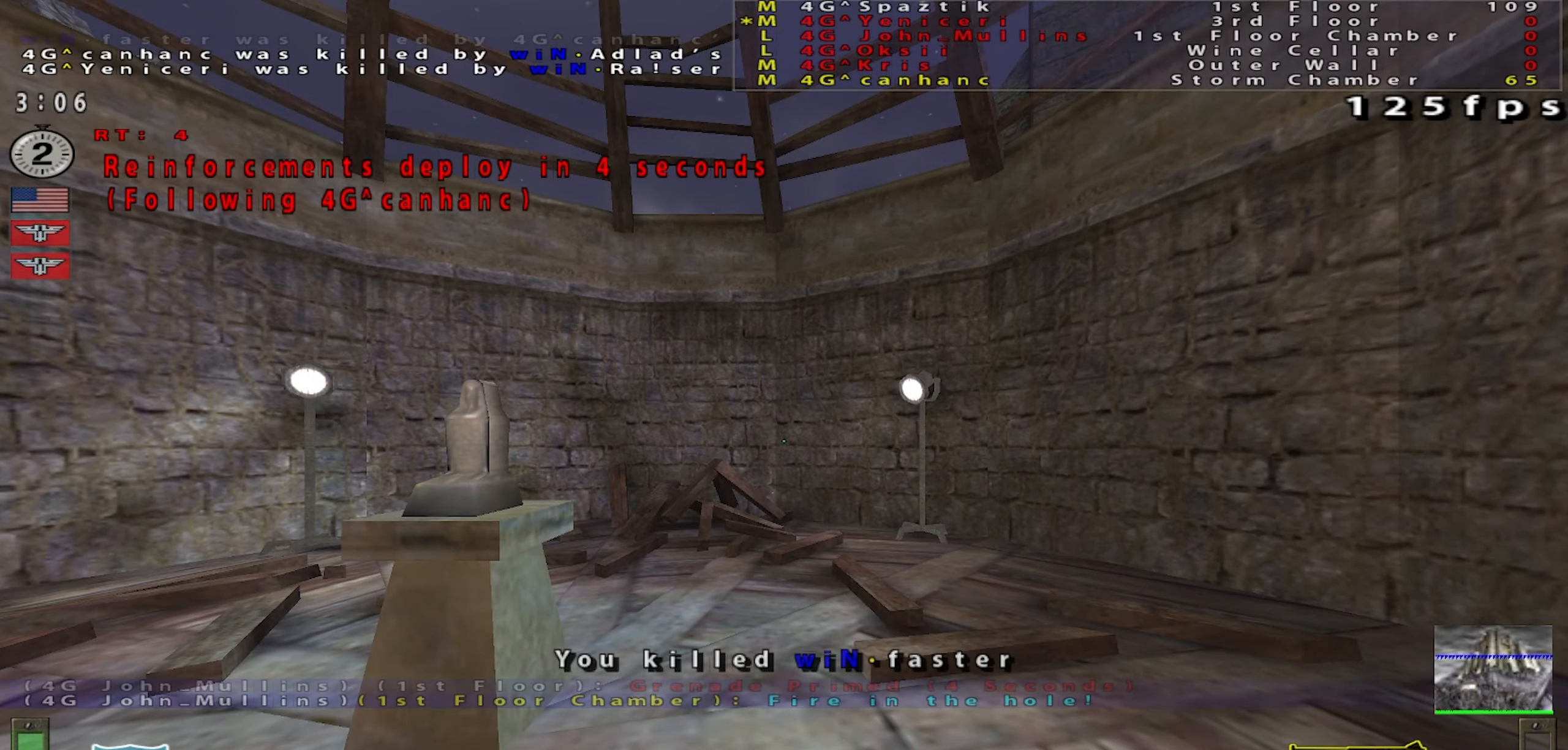
{"dt_ms": 501, "keys": [], "mouse": [], "events": [[167, "a", "down"], [417, "a", "up"], [417, "w", "up"]]}
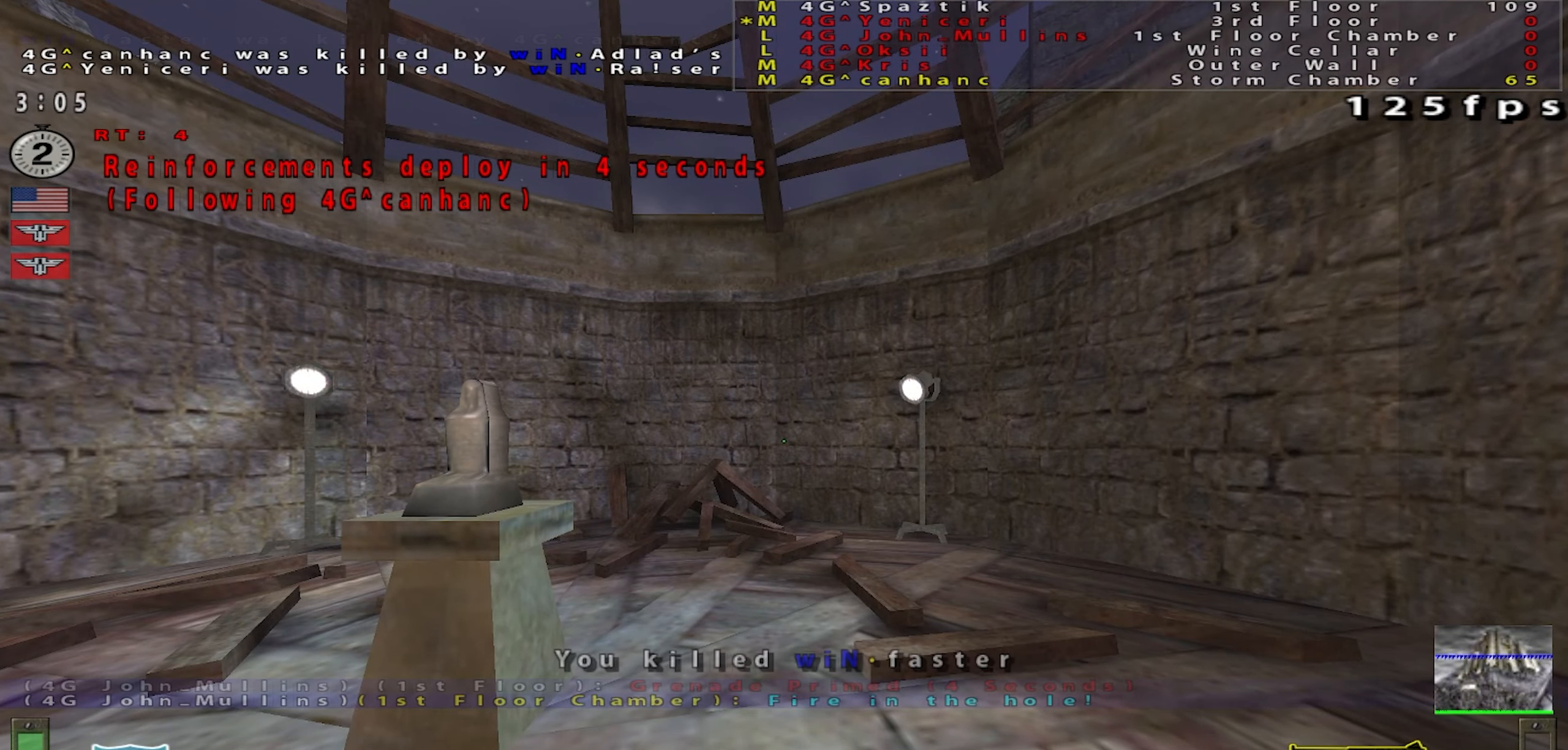
{"dt_ms": 500, "keys": [], "mouse": [], "events": []}
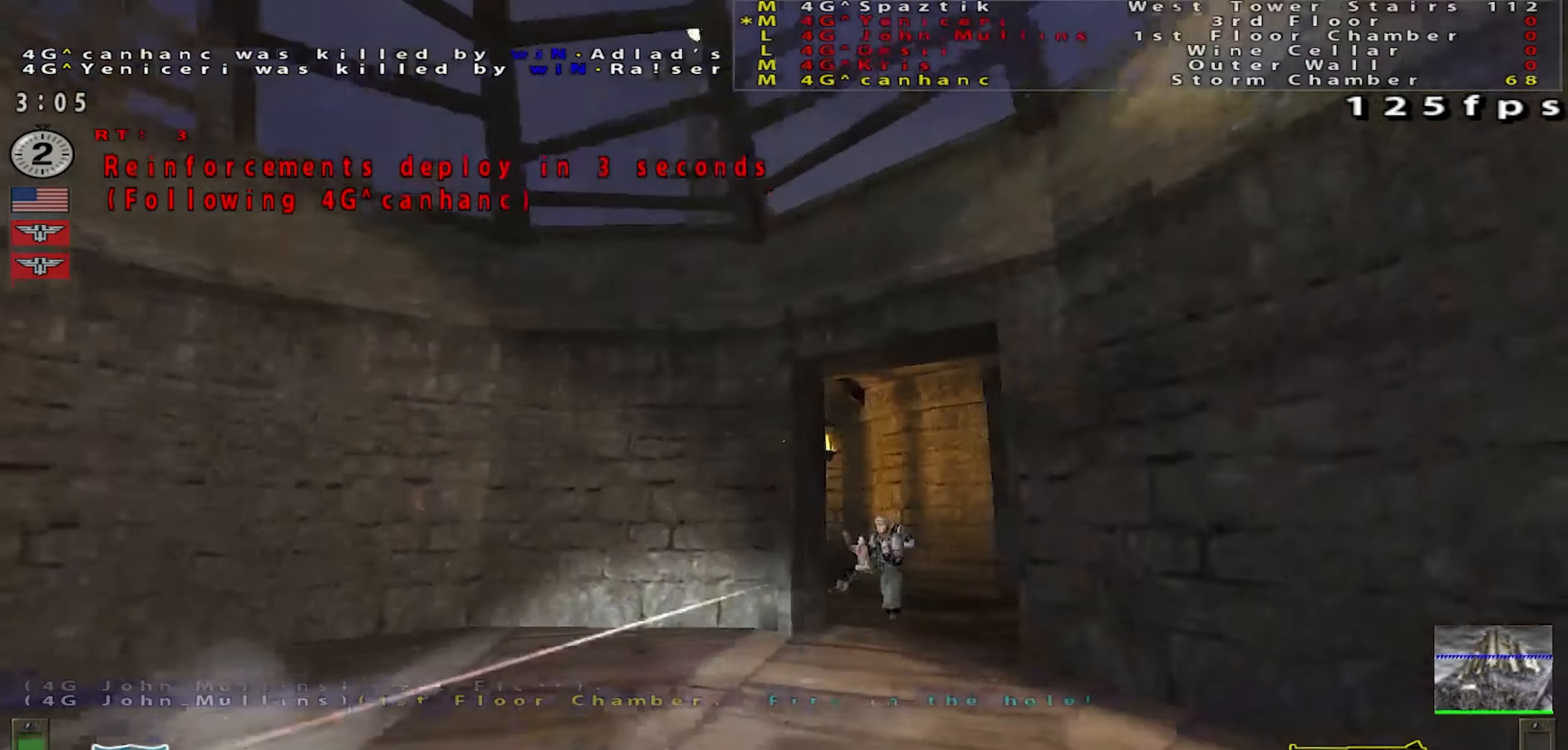
{"dt_ms": 501, "keys": [], "mouse": [], "events": []}
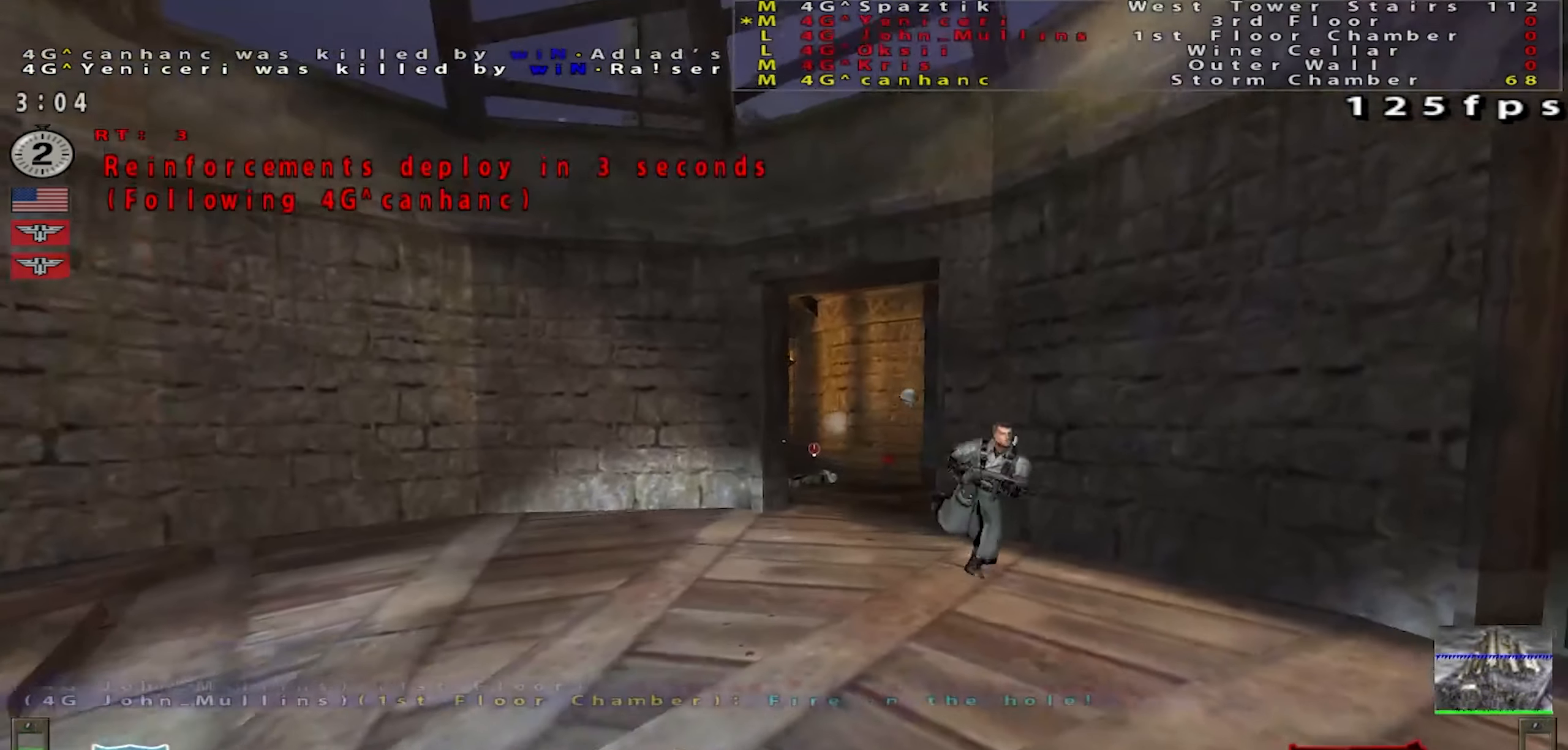
{"dt_ms": 500, "keys": [], "mouse": [], "events": []}
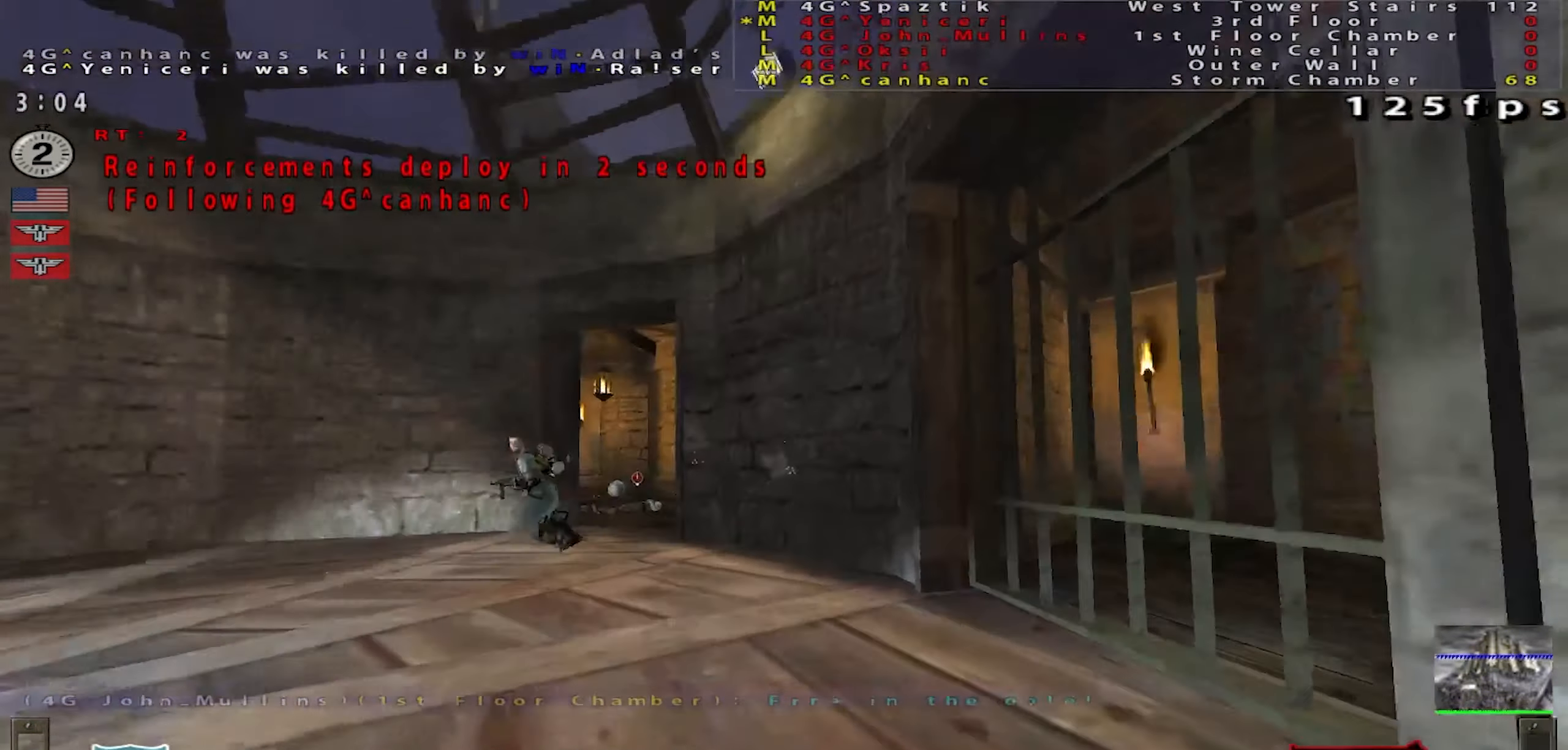
{"dt_ms": 501, "keys": [], "mouse": [], "events": []}